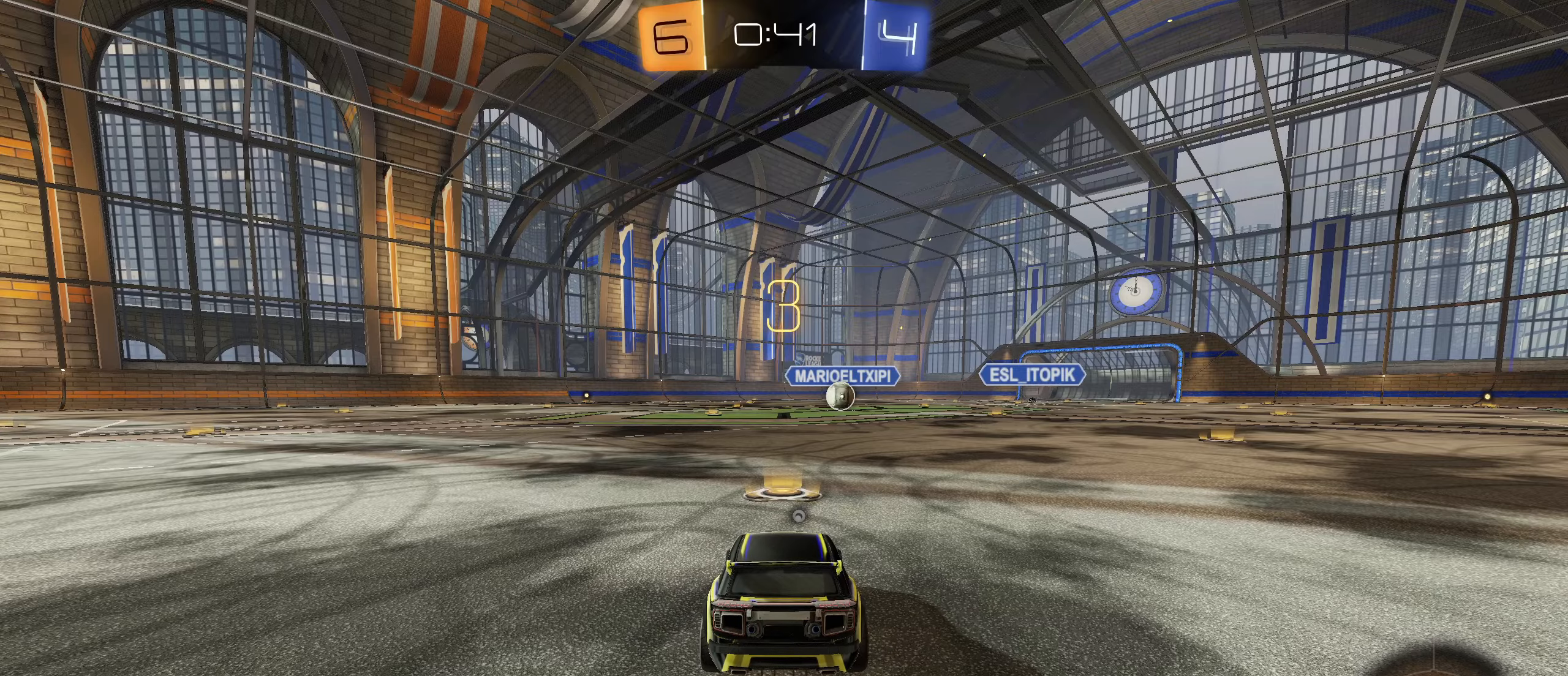
Gameplay with a controller (PlayStation layout); each line is a JSON object with the inputs held at the frame after it. "events" lists button and stick changes between this image and that frame as [ms after this image, input, new state], when the widget could be followed in between.
{"buttons": [], "left_stick": "center", "right_stick": "center", "events": []}
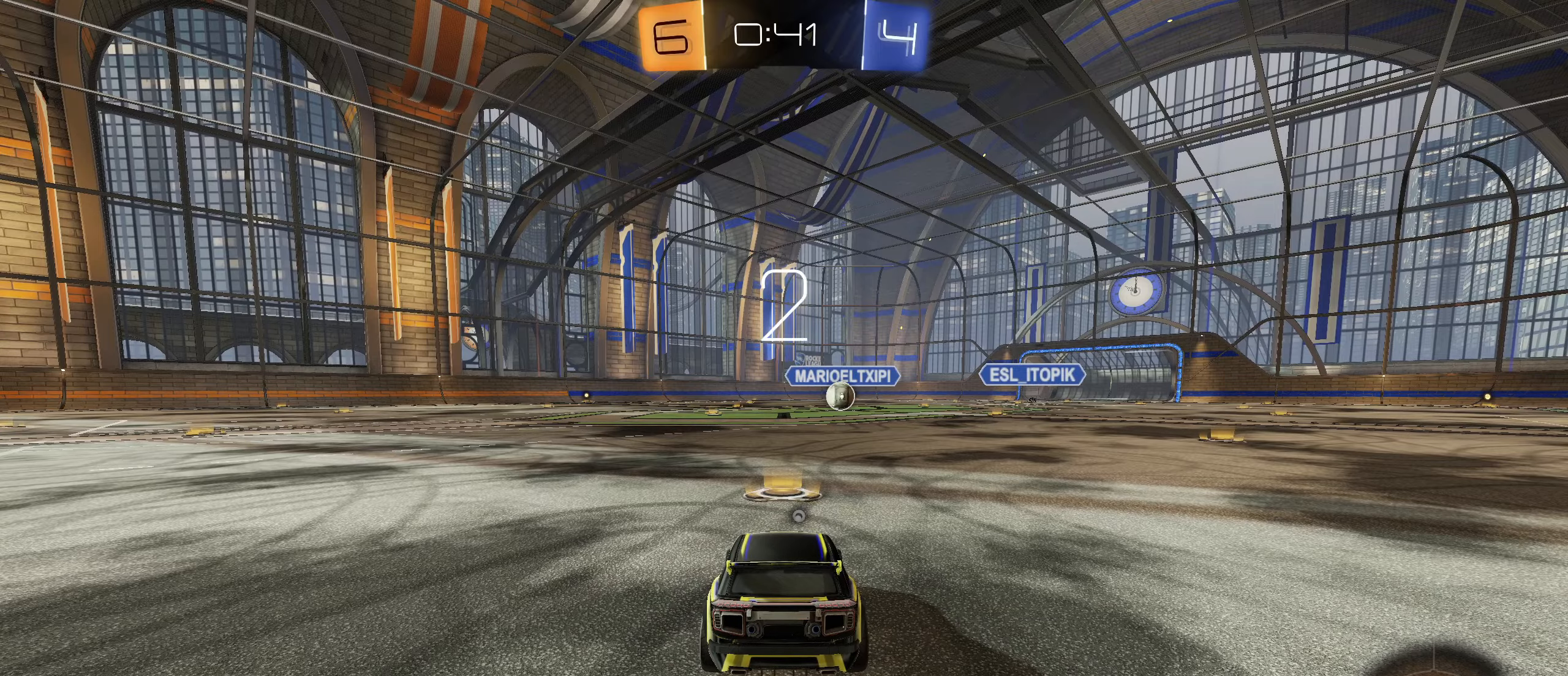
{"buttons": [], "left_stick": "center", "right_stick": "center", "events": []}
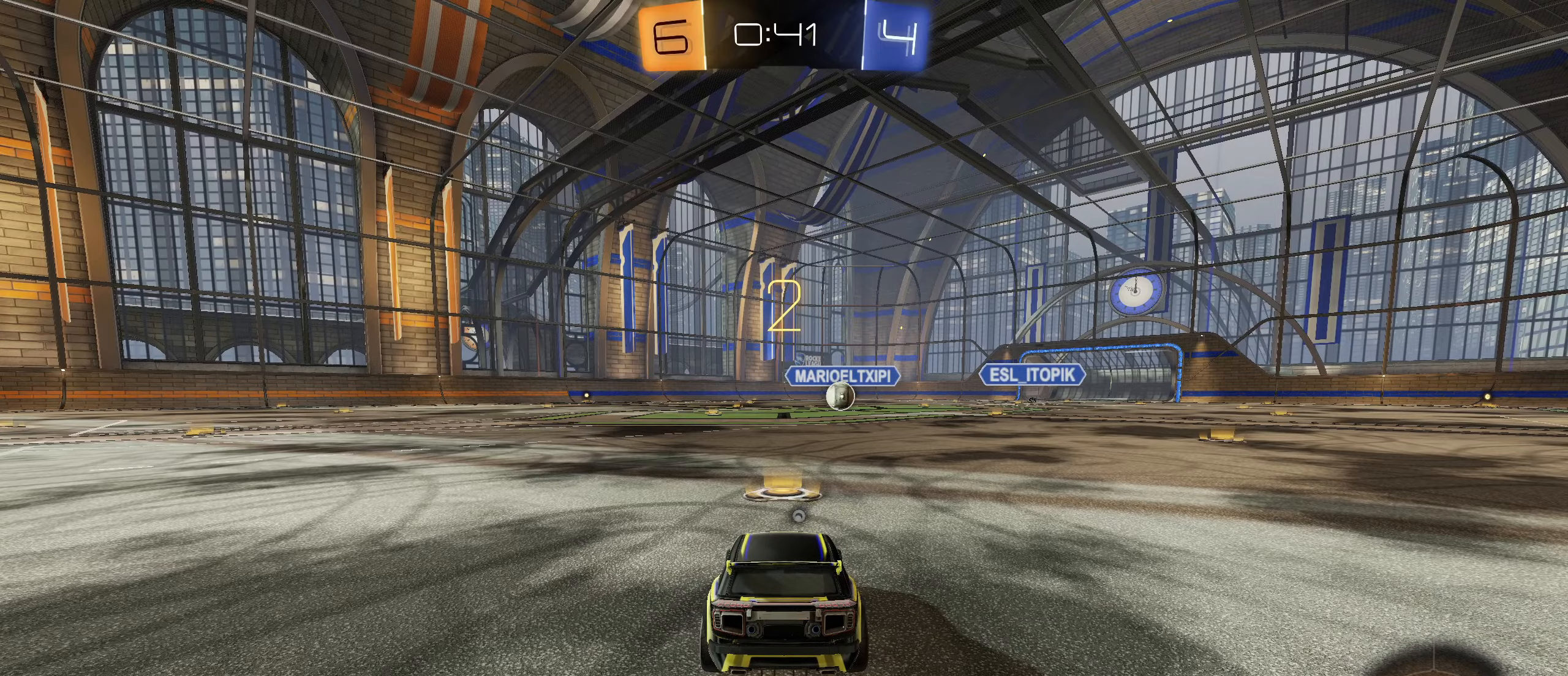
{"buttons": ["L2", "R2"], "left_stick": "center", "right_stick": "center", "events": [[200, "L2", "down"], [350, "R2", "down"]]}
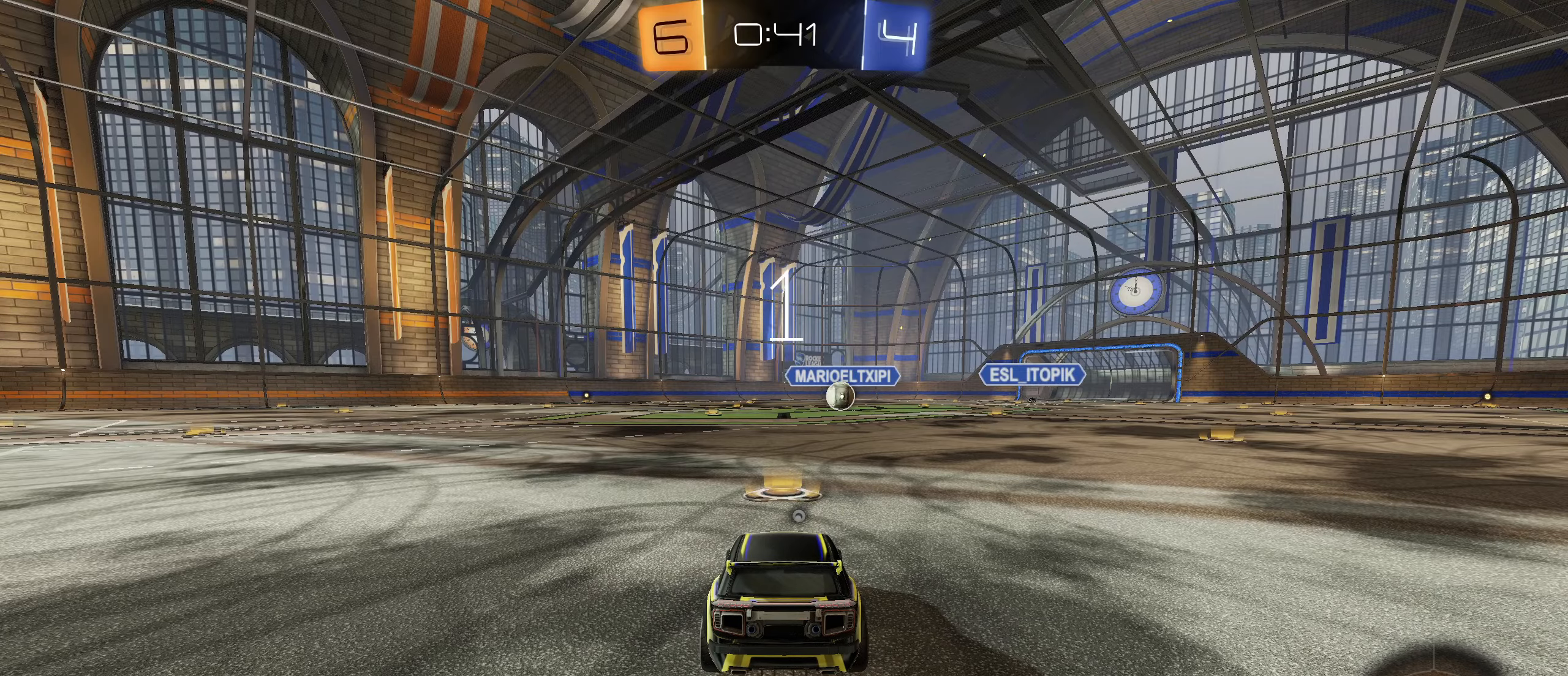
{"buttons": ["L2", "R2"], "left_stick": "right", "right_stick": "center", "events": [[33, "left_stick", "left"], [183, "left_stick", "right"], [283, "left_stick", "down-left"], [400, "left_stick", "right"]]}
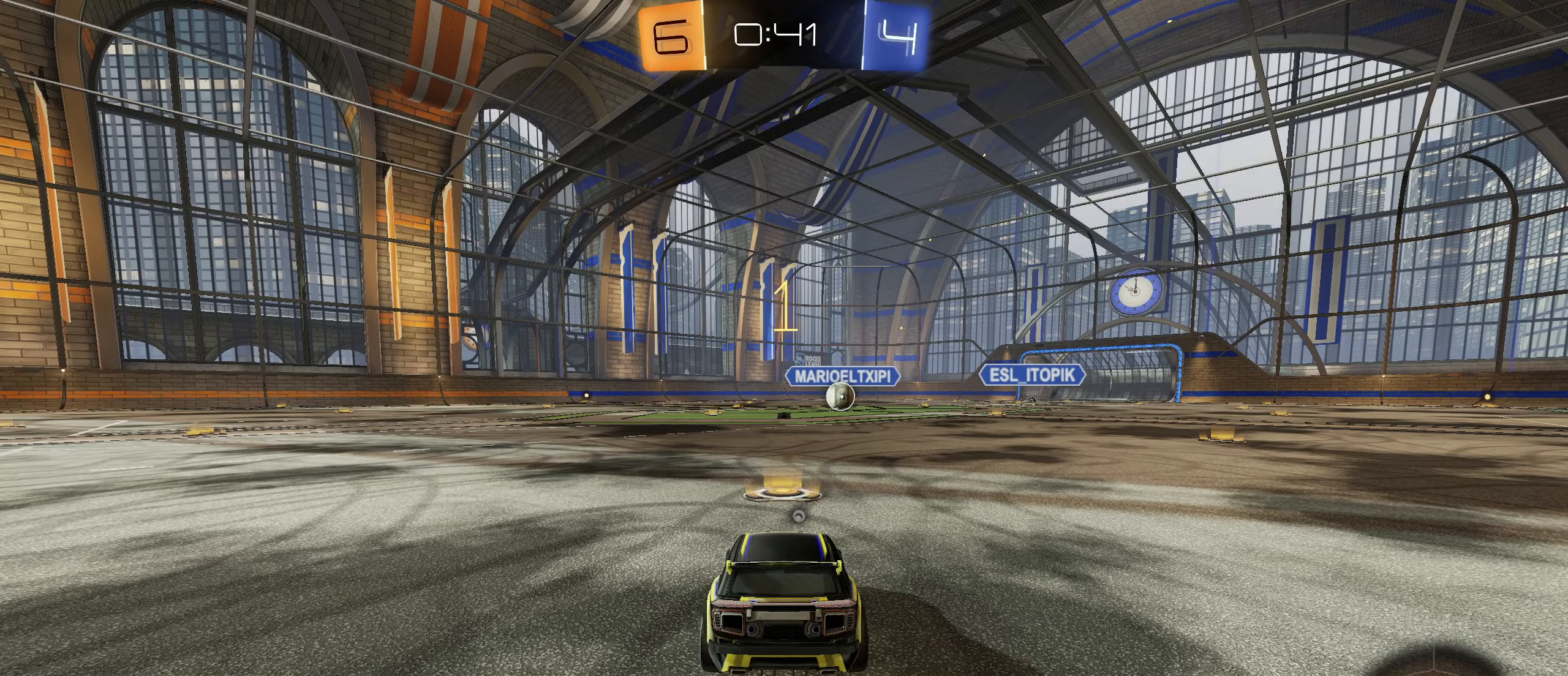
{"buttons": ["CIRCLE", "R2"], "left_stick": "center", "right_stick": "center", "events": [[16, "left_stick", "down-left"], [66, "L2", "up"], [116, "L2", "down"], [116, "left_stick", "right"], [150, "CIRCLE", "down"], [216, "left_stick", "center"], [233, "L2", "up"]]}
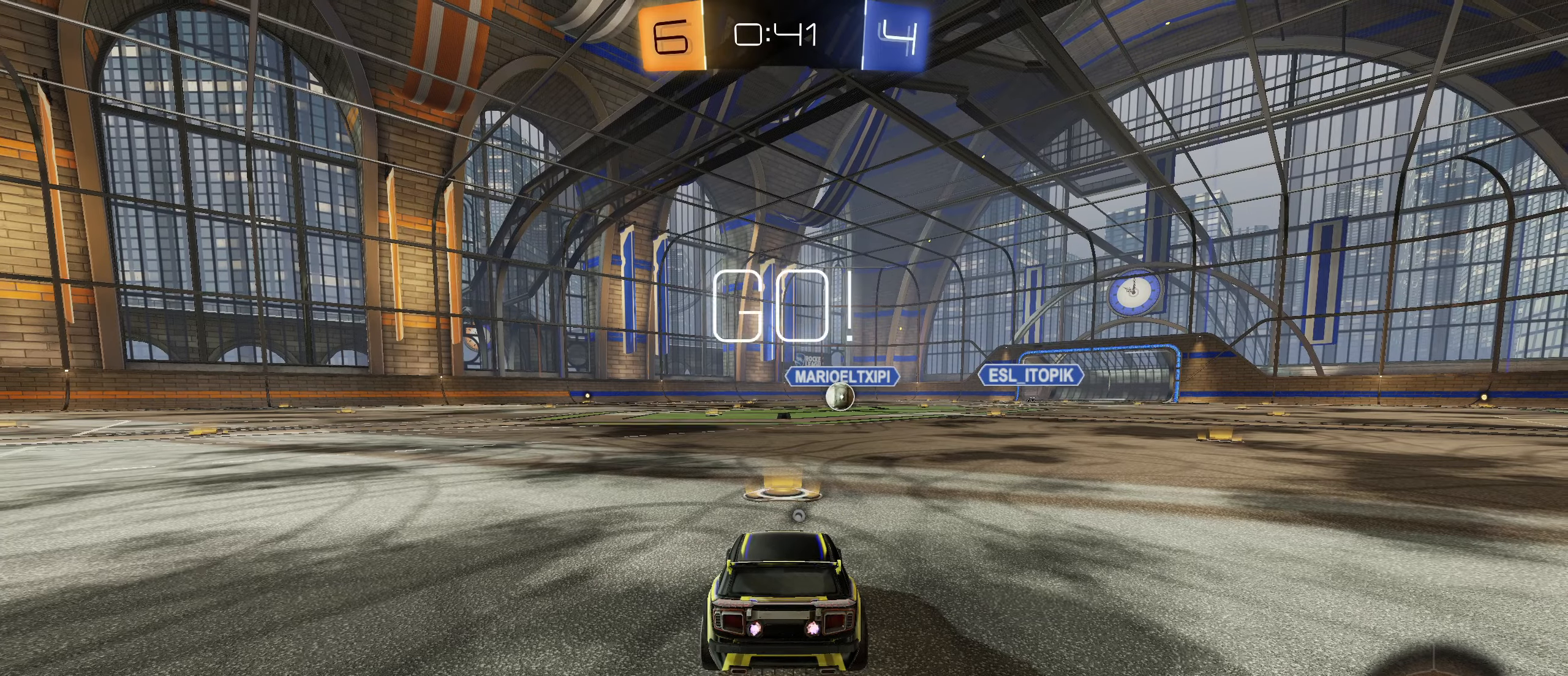
{"buttons": ["CIRCLE", "L1", "R2"], "left_stick": "up-right", "right_stick": "center", "events": [[283, "left_stick", "right"], [350, "L1", "down"], [366, "left_stick", "up-right"], [383, "CROSS", "down"], [433, "CROSS", "up"]]}
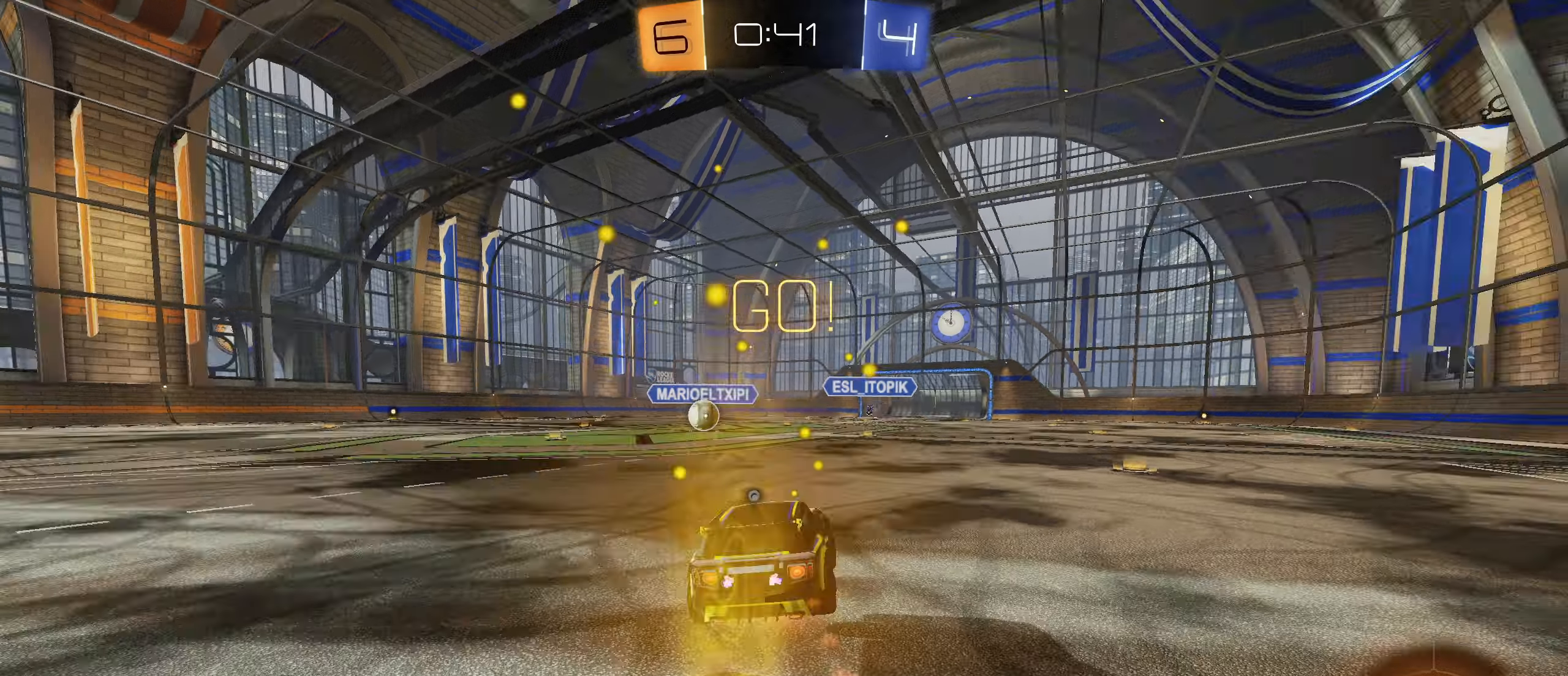
{"buttons": ["CIRCLE", "L1", "R2"], "left_stick": "down-left", "right_stick": "center", "events": [[16, "CROSS", "down"], [66, "left_stick", "down"], [233, "CROSS", "up"], [316, "left_stick", "down-left"]]}
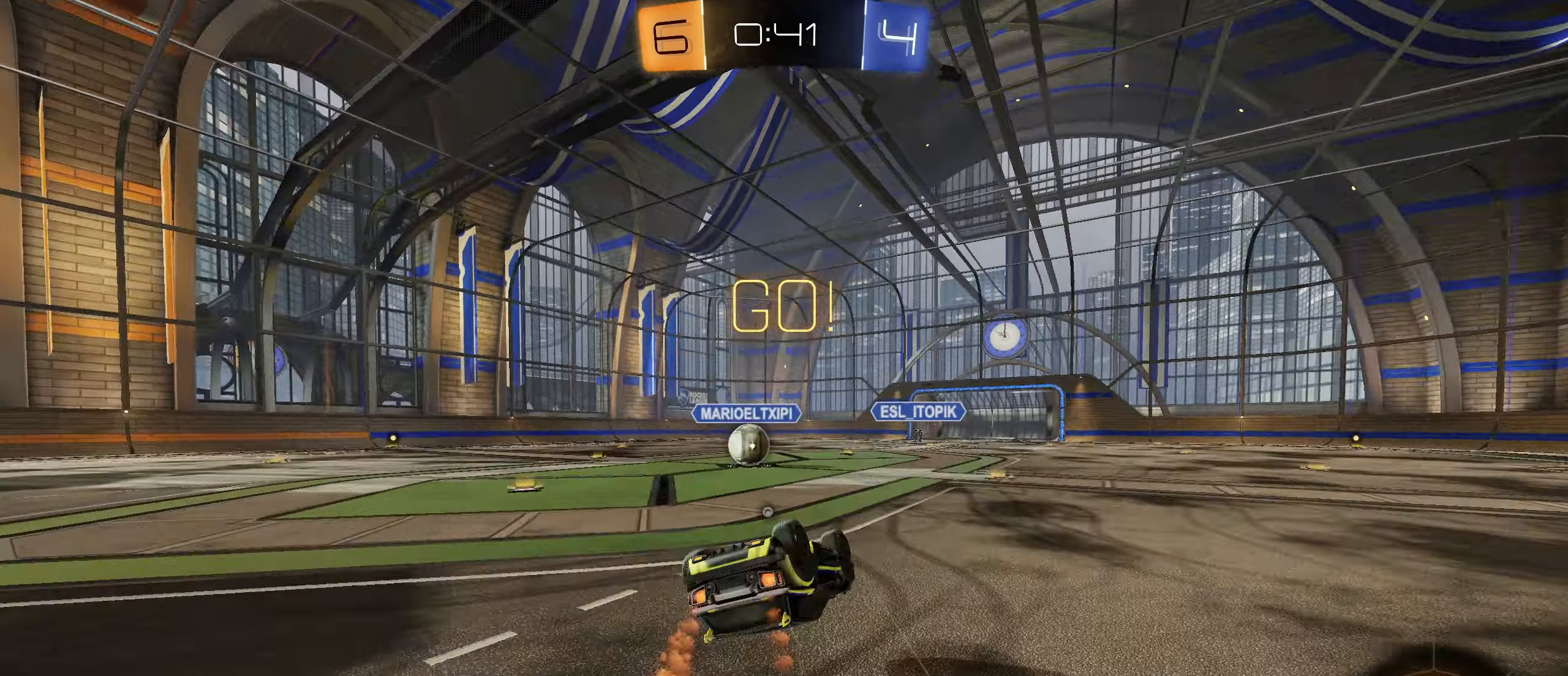
{"buttons": [], "left_stick": "center", "right_stick": "center", "events": [[183, "CIRCLE", "up"], [283, "L1", "up"], [316, "left_stick", "center"], [416, "R2", "up"]]}
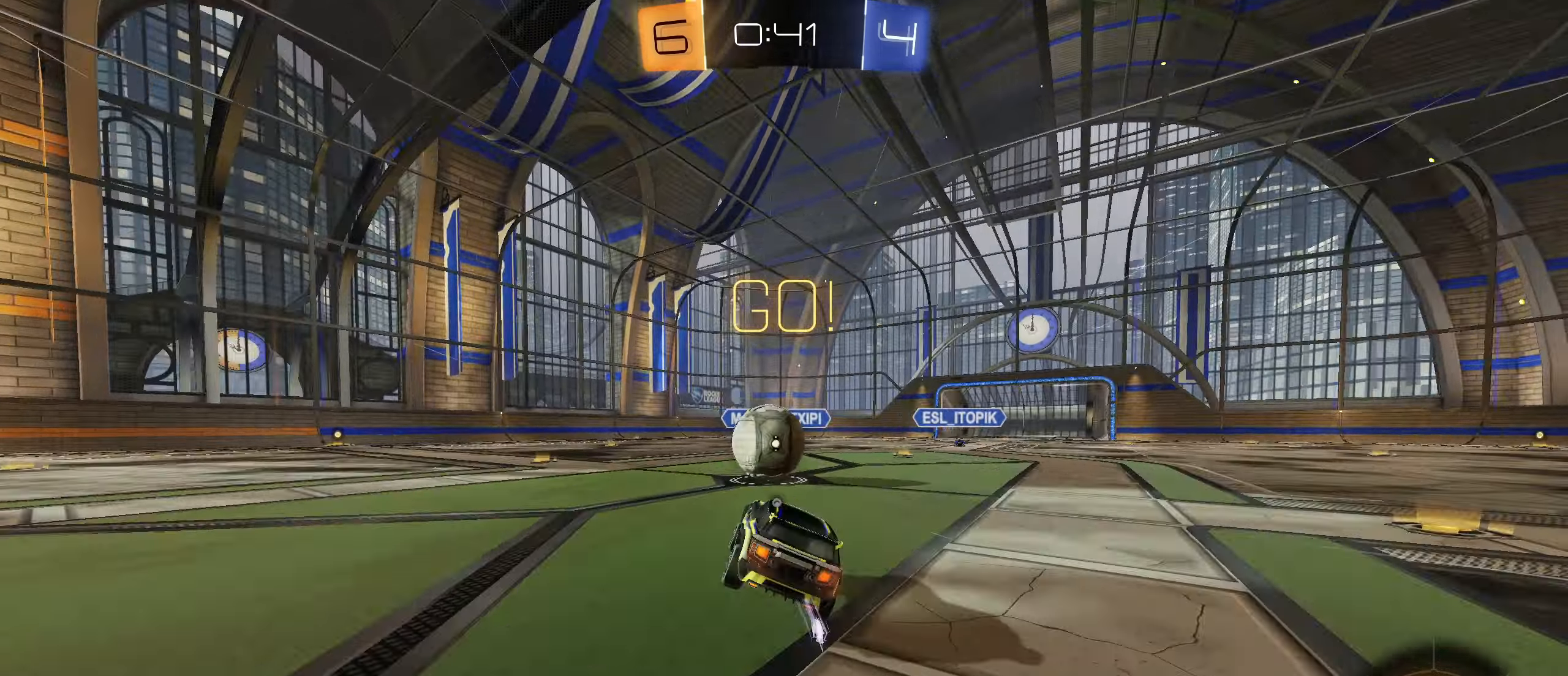
{"buttons": ["CROSS", "CIRCLE", "L1"], "left_stick": "up", "right_stick": "center", "events": [[100, "left_stick", "right"], [133, "R1", "down"], [150, "CIRCLE", "down"], [183, "CROSS", "down"], [250, "left_stick", "up"], [283, "CROSS", "up"], [316, "CIRCLE", "up"], [366, "L1", "down"], [366, "R1", "up"], [466, "CROSS", "down"], [500, "CIRCLE", "down"]]}
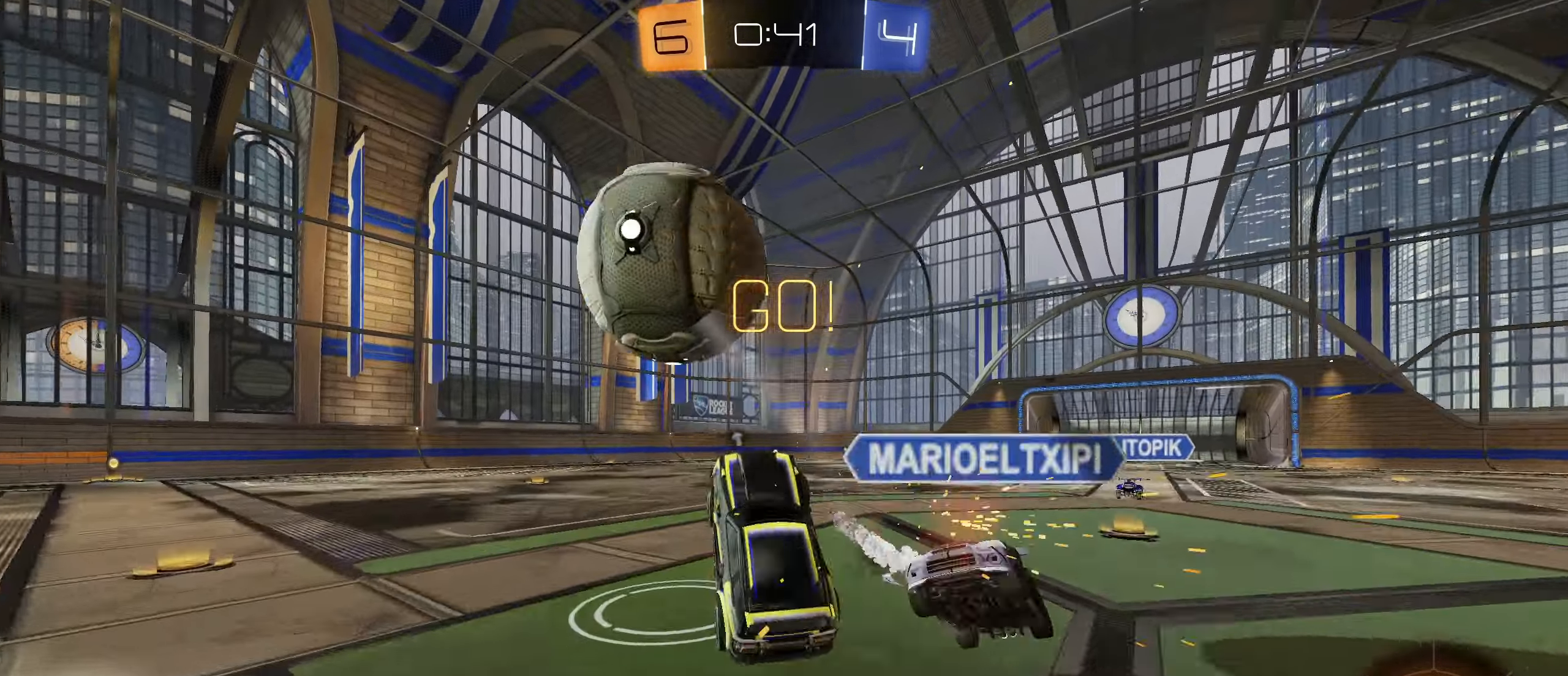
{"buttons": ["CIRCLE", "L1", "R2"], "left_stick": "down", "right_stick": "center", "events": [[133, "CROSS", "up"], [166, "left_stick", "down"], [450, "R2", "down"]]}
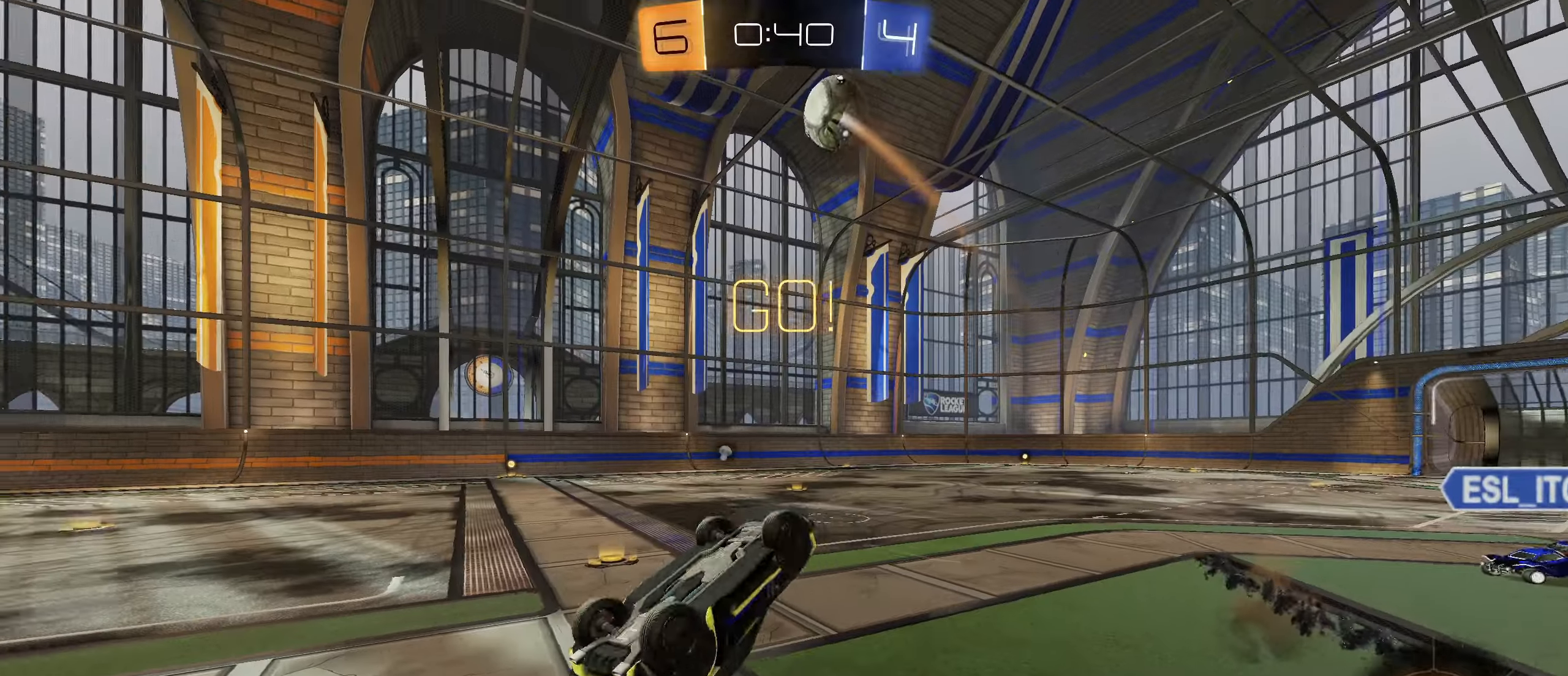
{"buttons": [], "left_stick": "left", "right_stick": "center", "events": [[50, "CIRCLE", "up"], [83, "R2", "up"], [100, "left_stick", "left"], [250, "R1", "down"], [333, "L1", "up"], [350, "R1", "up"]]}
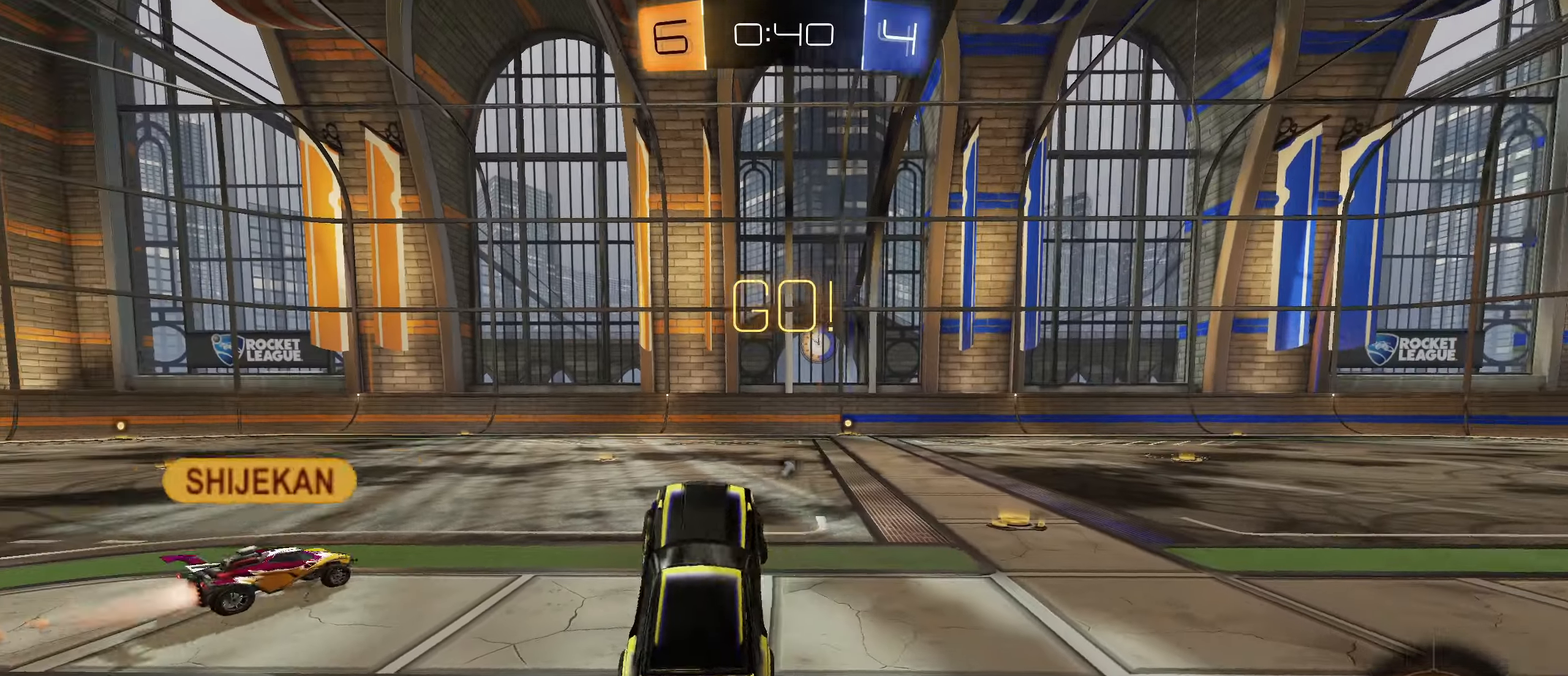
{"buttons": ["R2"], "left_stick": "center", "right_stick": "center", "events": [[50, "R2", "down"], [83, "left_stick", "center"], [333, "TRIANGLE", "down"], [400, "TRIANGLE", "up"]]}
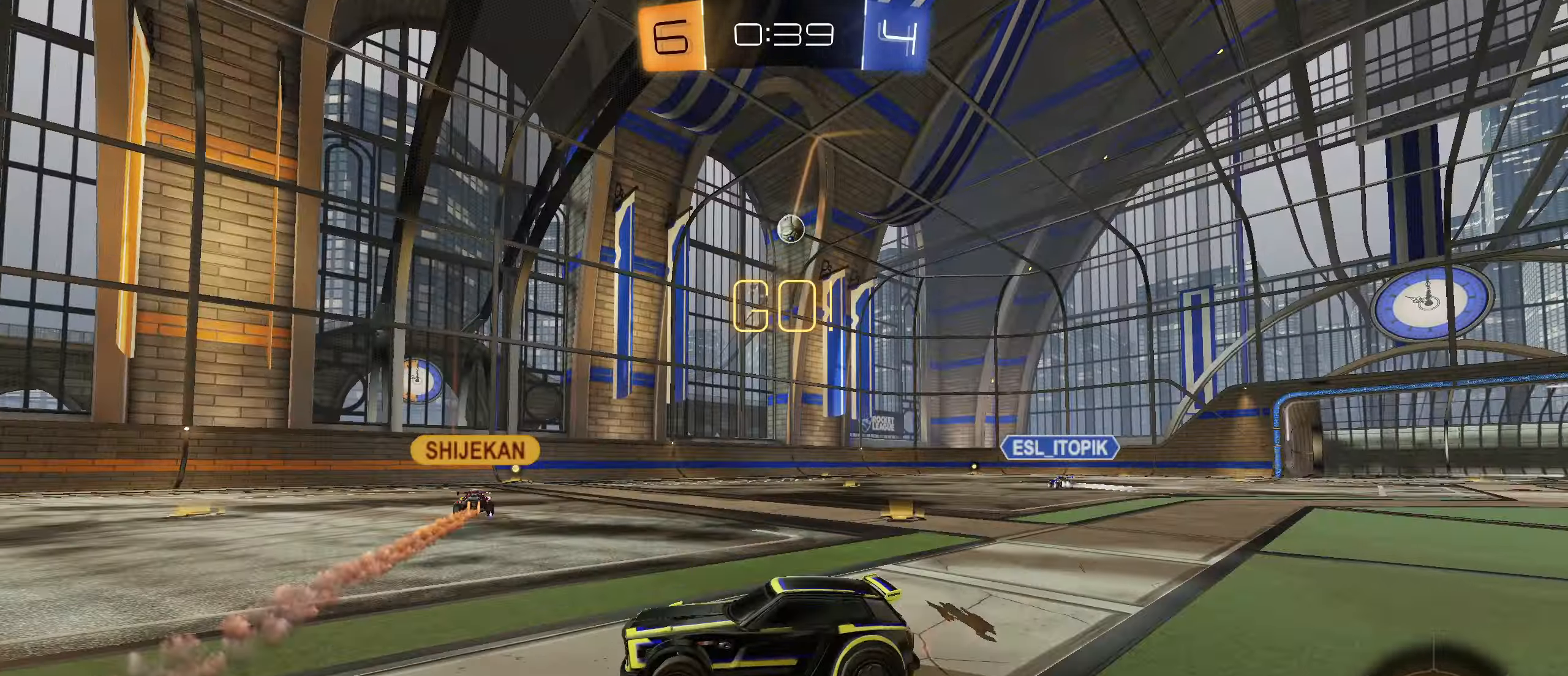
{"buttons": ["R2"], "left_stick": "right", "right_stick": "center", "events": [[483, "left_stick", "right"]]}
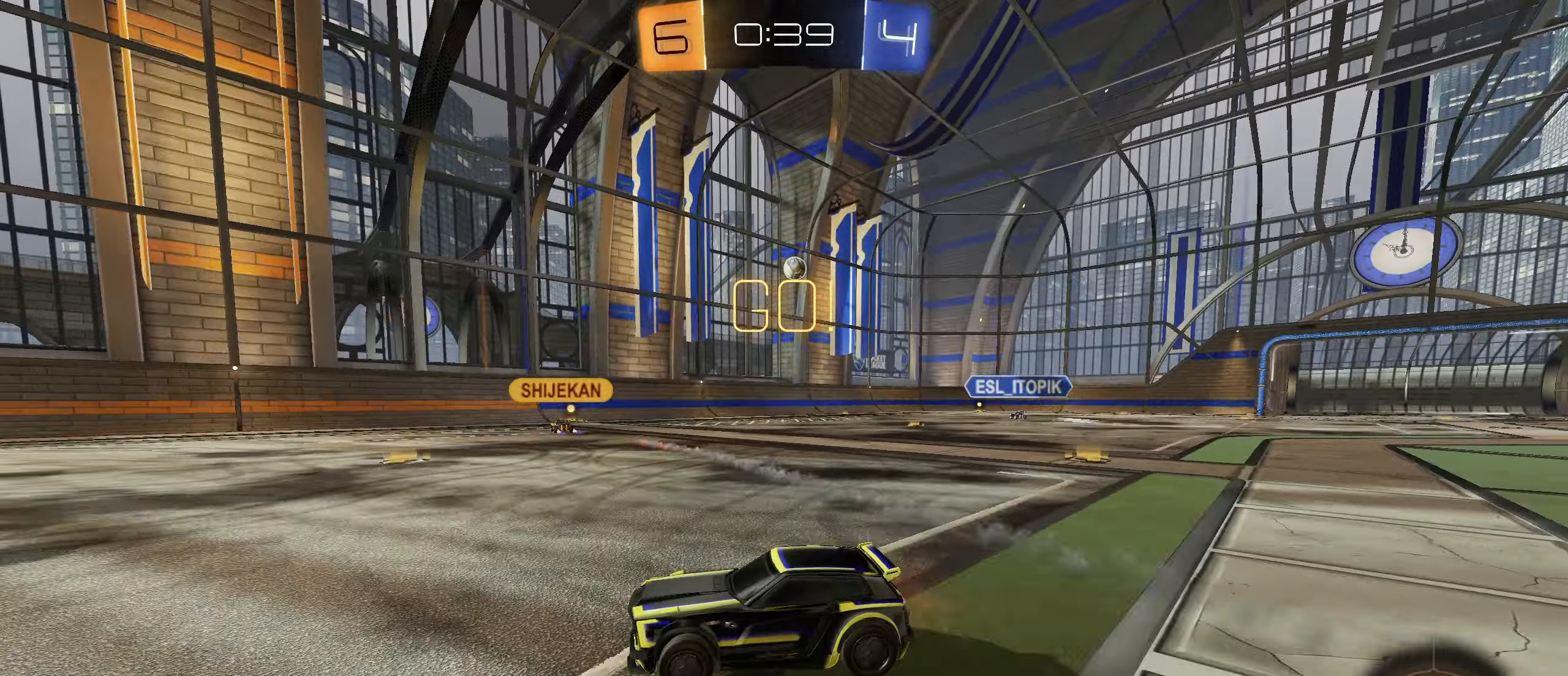
{"buttons": ["R2"], "left_stick": "center", "right_stick": "center", "events": [[83, "left_stick", "center"], [200, "left_stick", "right"], [333, "left_stick", "left"], [483, "left_stick", "center"]]}
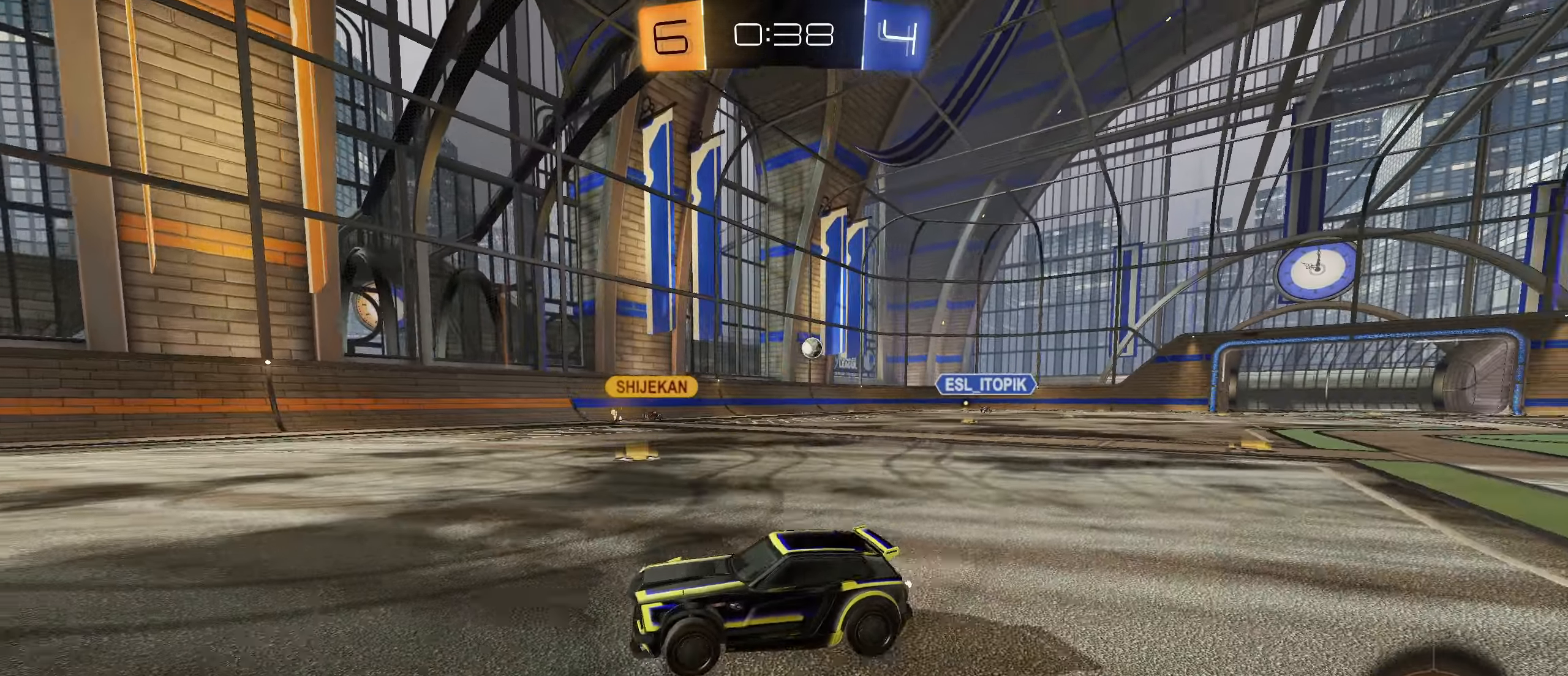
{"buttons": ["CROSS", "CIRCLE", "L1", "R2"], "left_stick": "down", "right_stick": "center", "events": [[167, "CIRCLE", "down"], [200, "CROSS", "down"], [200, "left_stick", "up"], [217, "L1", "down"], [267, "CROSS", "up"], [333, "CROSS", "down"], [400, "left_stick", "down"]]}
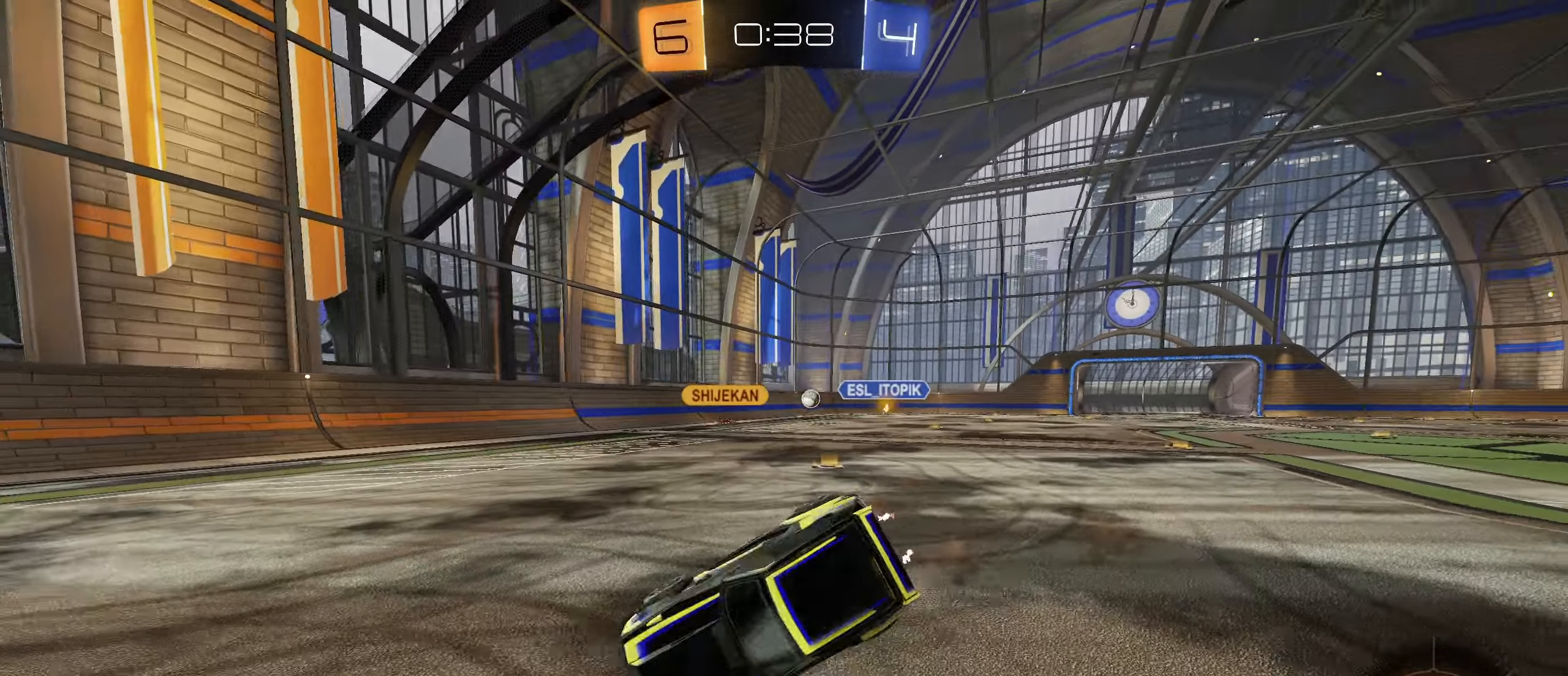
{"buttons": ["CIRCLE", "L1", "R2"], "left_stick": "down-left", "right_stick": "center", "events": [[33, "CROSS", "up"], [200, "left_stick", "down-left"]]}
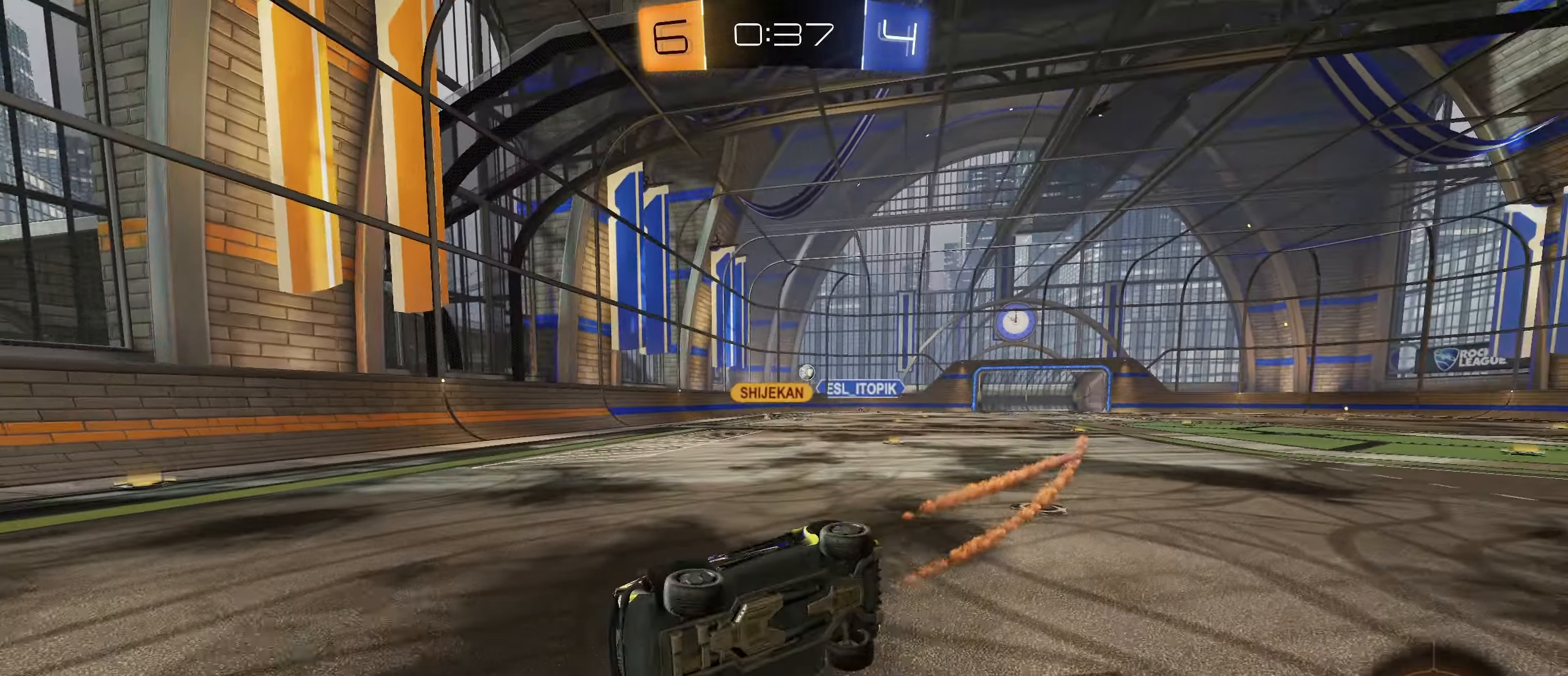
{"buttons": ["L1", "R2"], "left_stick": "right", "right_stick": "center", "events": [[83, "CIRCLE", "up"], [83, "left_stick", "center"], [100, "L1", "up"], [150, "TRIANGLE", "down"], [233, "TRIANGLE", "up"], [250, "left_stick", "right"], [433, "L1", "down"]]}
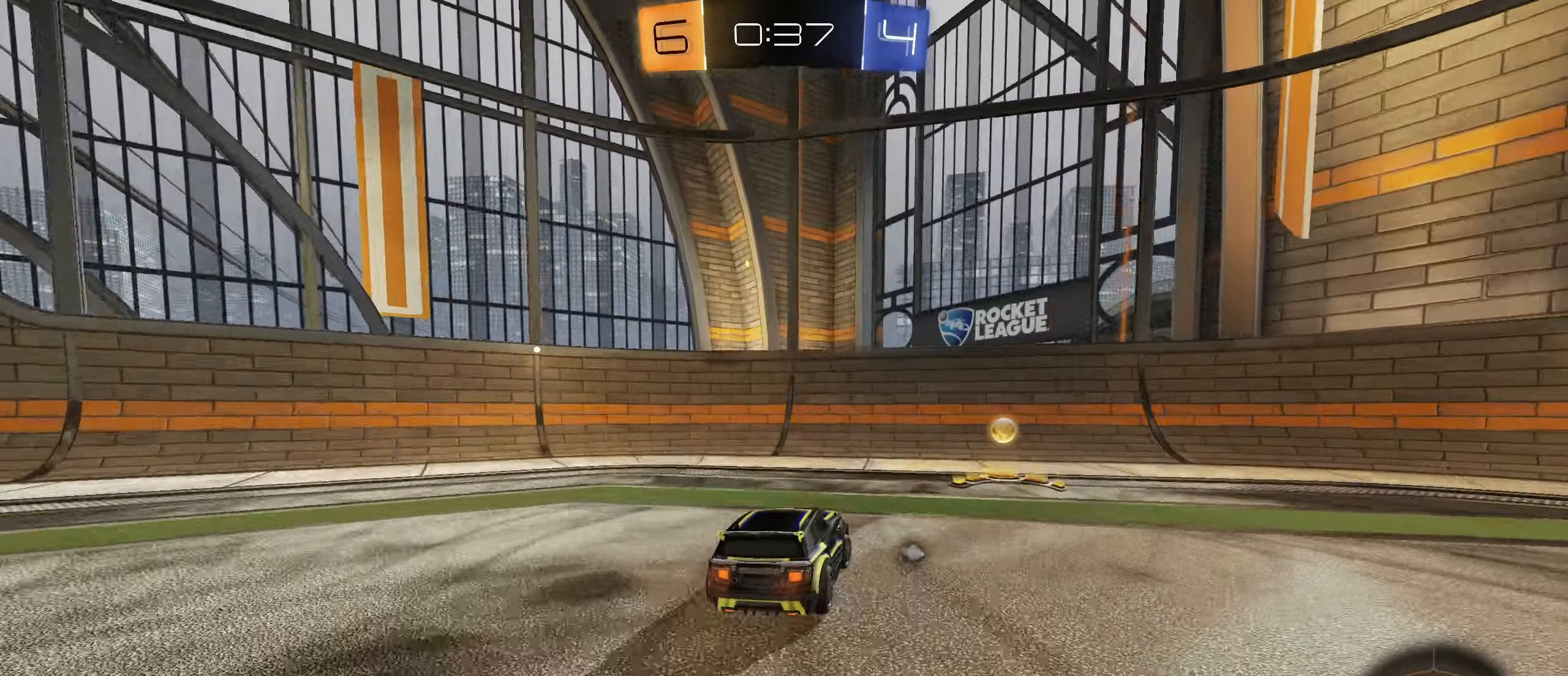
{"buttons": ["R2"], "left_stick": "right", "right_stick": "center", "events": [[100, "L1", "up"], [267, "TRIANGLE", "down"], [317, "TRIANGLE", "up"]]}
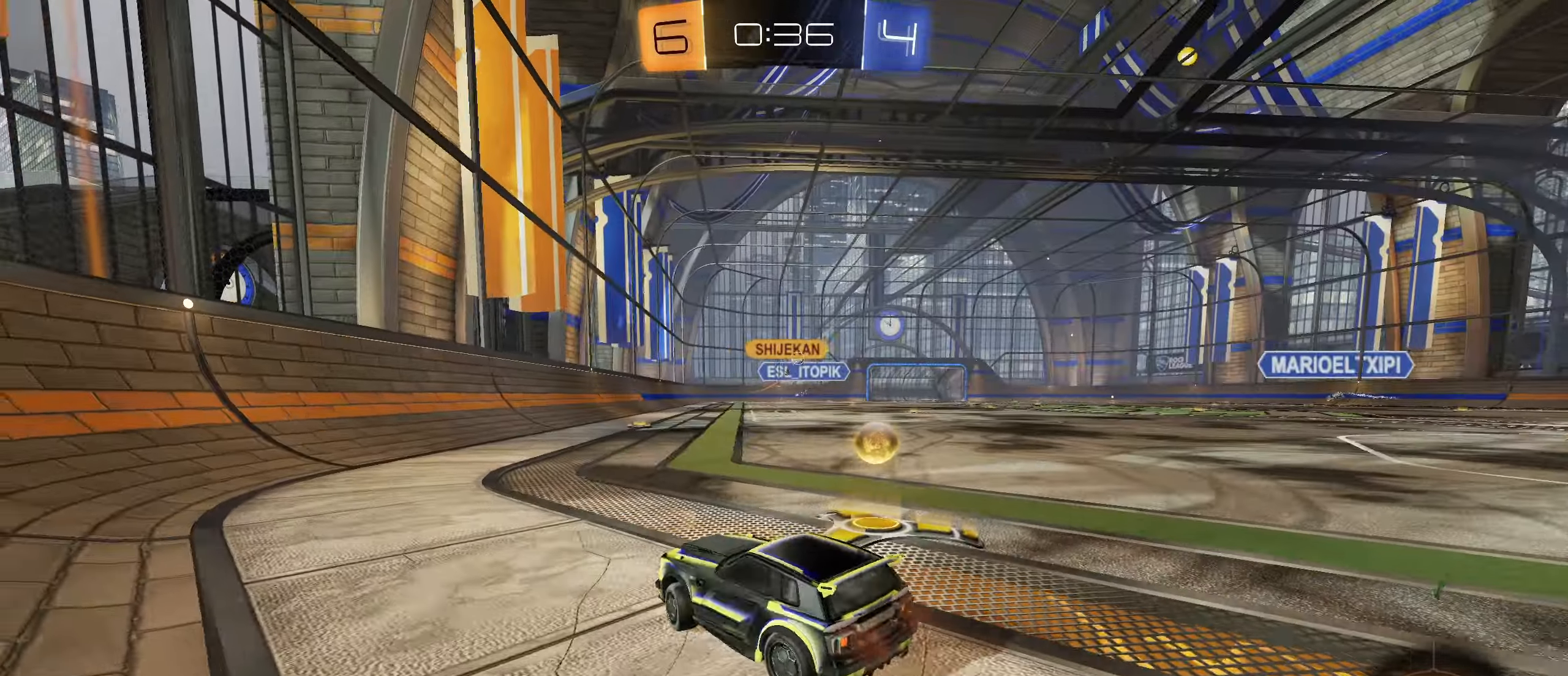
{"buttons": ["CIRCLE", "R1"], "left_stick": "up-right", "right_stick": "center", "events": [[250, "R2", "up"], [367, "CIRCLE", "down"], [383, "R1", "down"], [400, "left_stick", "up-right"]]}
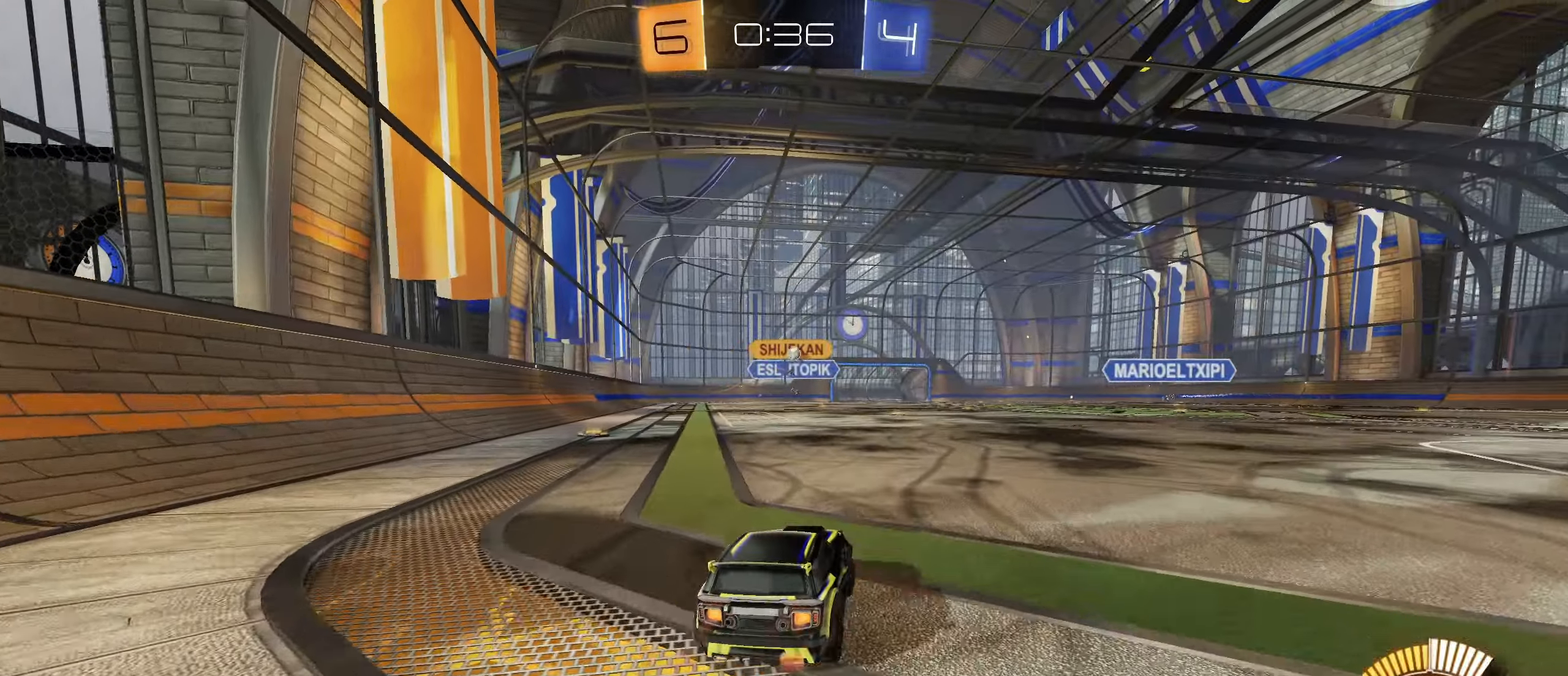
{"buttons": ["CROSS", "CIRCLE", "R1"], "left_stick": "down-right", "right_stick": "center", "events": [[33, "CROSS", "down"], [117, "CROSS", "up"], [133, "CIRCLE", "up"], [217, "CIRCLE", "down"], [217, "CROSS", "down"], [367, "left_stick", "down-right"]]}
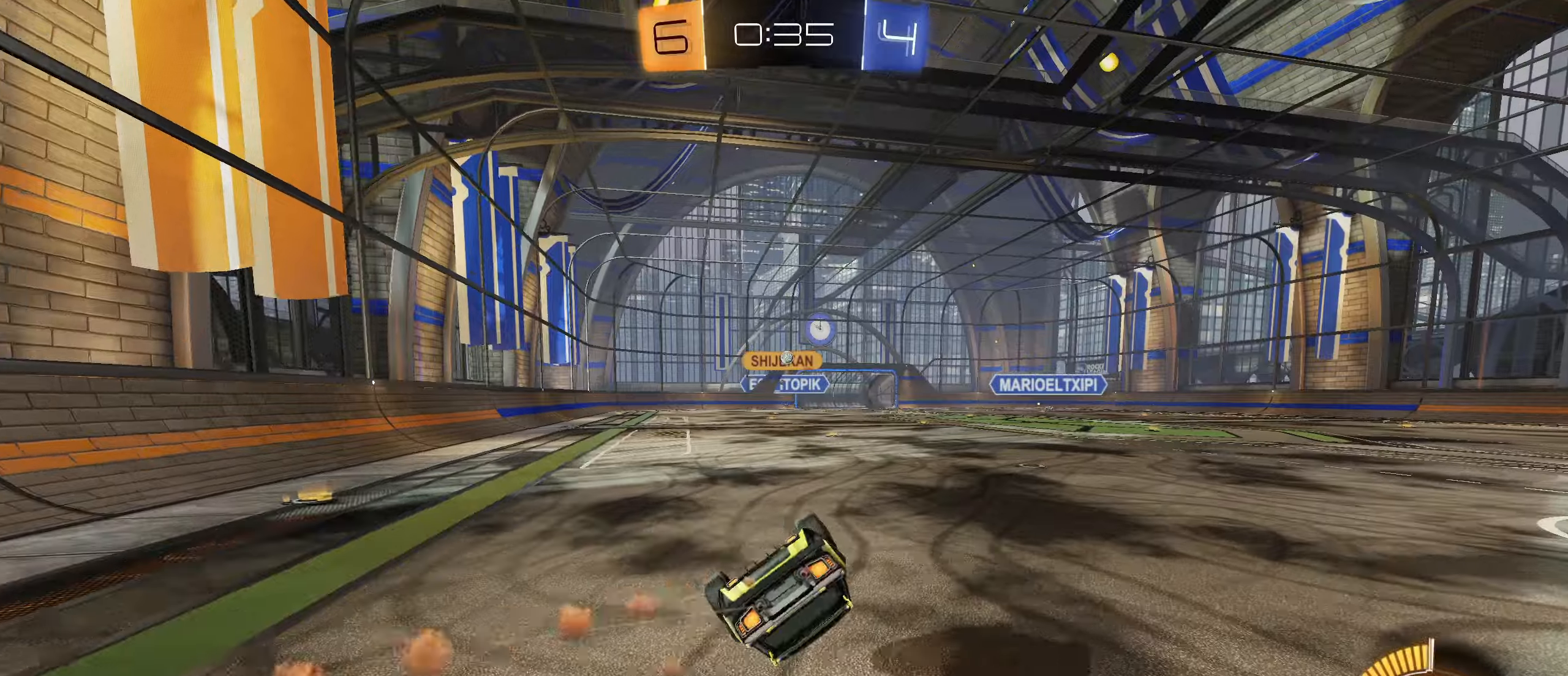
{"buttons": [], "left_stick": "center", "right_stick": "center", "events": [[50, "CROSS", "up"], [400, "CIRCLE", "up"], [417, "R1", "up"], [450, "left_stick", "center"]]}
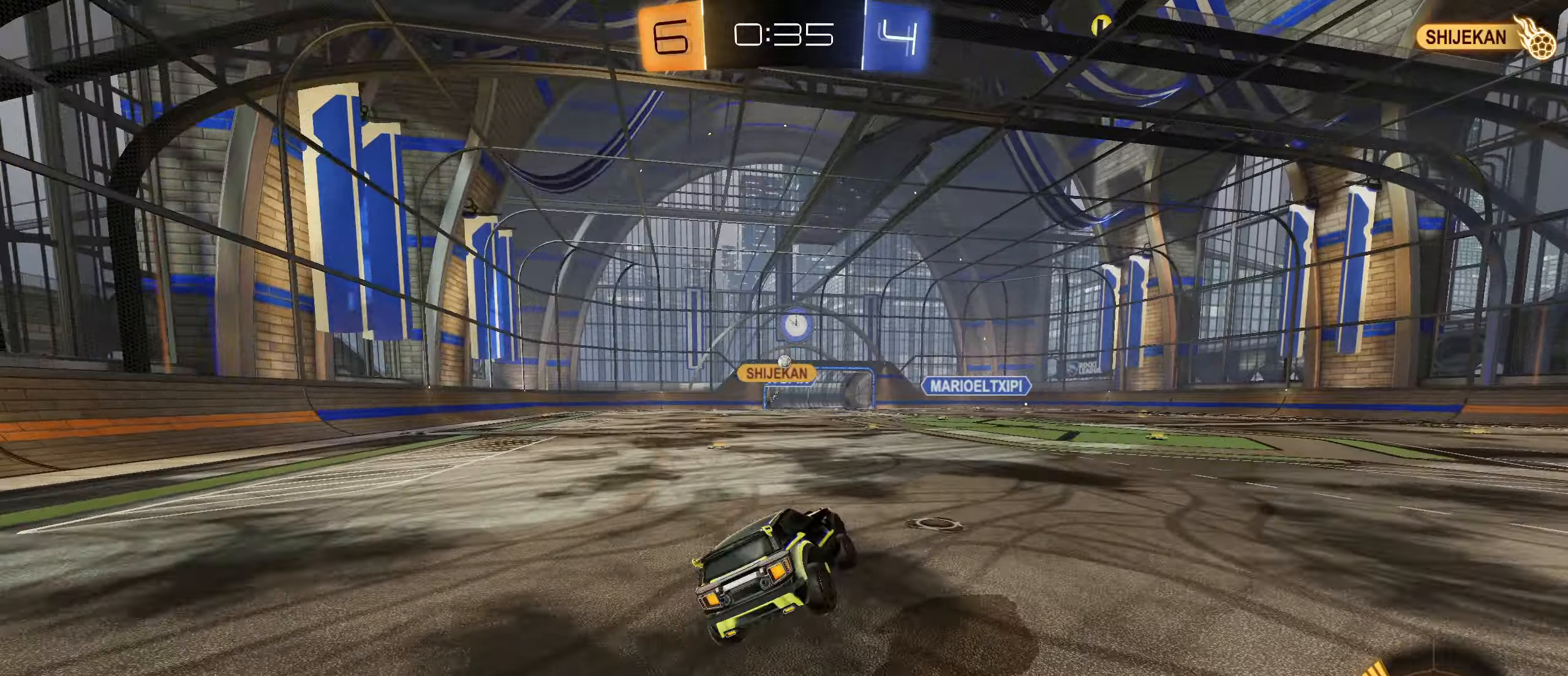
{"buttons": ["R2"], "left_stick": "center", "right_stick": "center", "events": [[117, "left_stick", "down"], [217, "left_stick", "center"], [267, "R2", "down"], [334, "left_stick", "right"], [450, "left_stick", "center"]]}
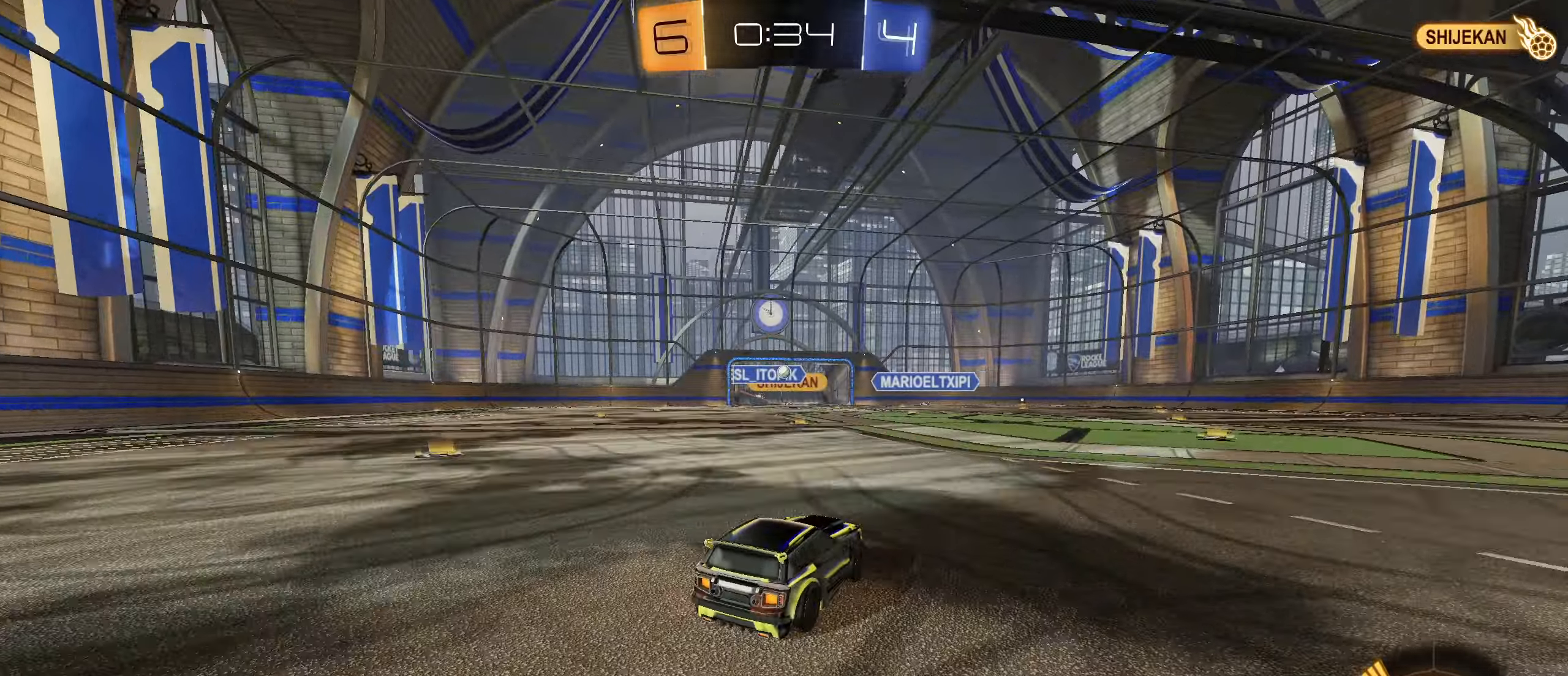
{"buttons": ["R2"], "left_stick": "center", "right_stick": "center", "events": []}
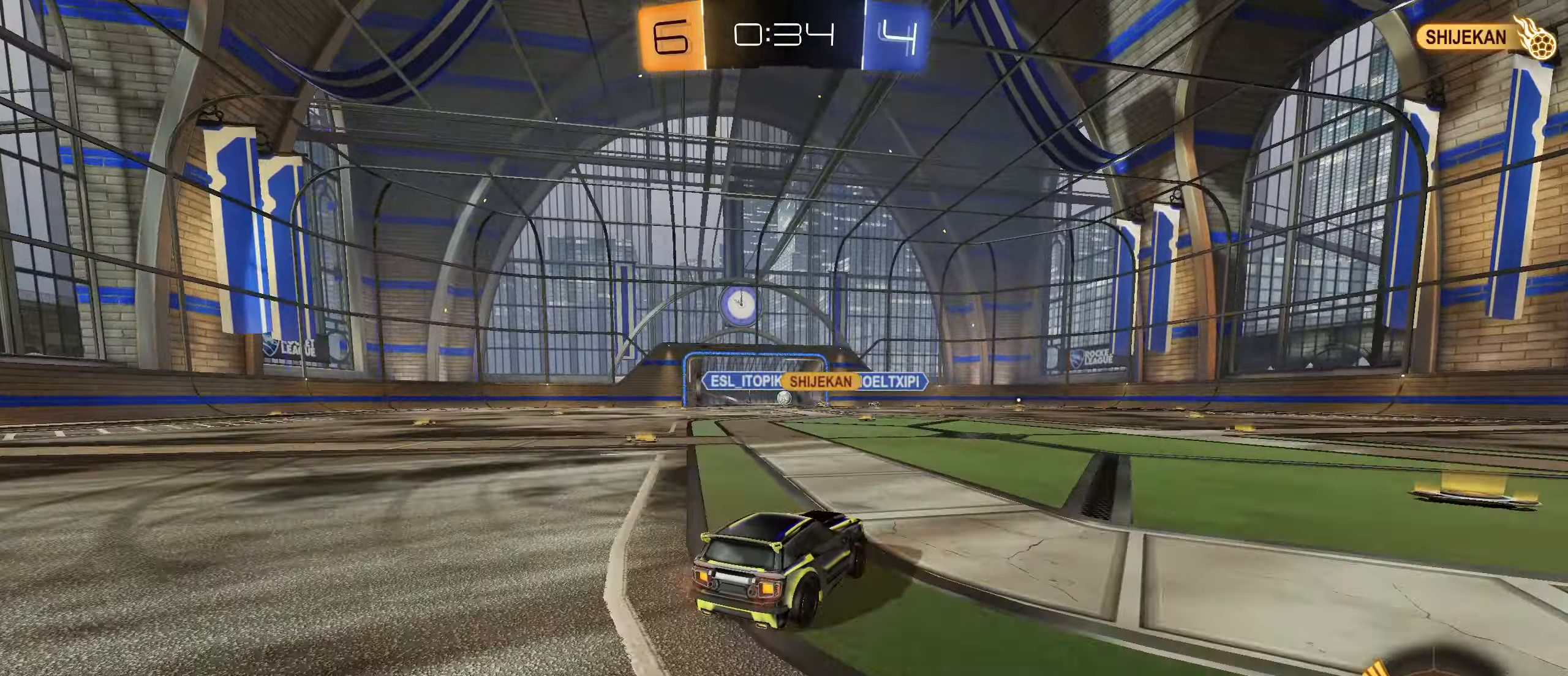
{"buttons": ["R2"], "left_stick": "left", "right_stick": "center", "events": [[284, "left_stick", "left"]]}
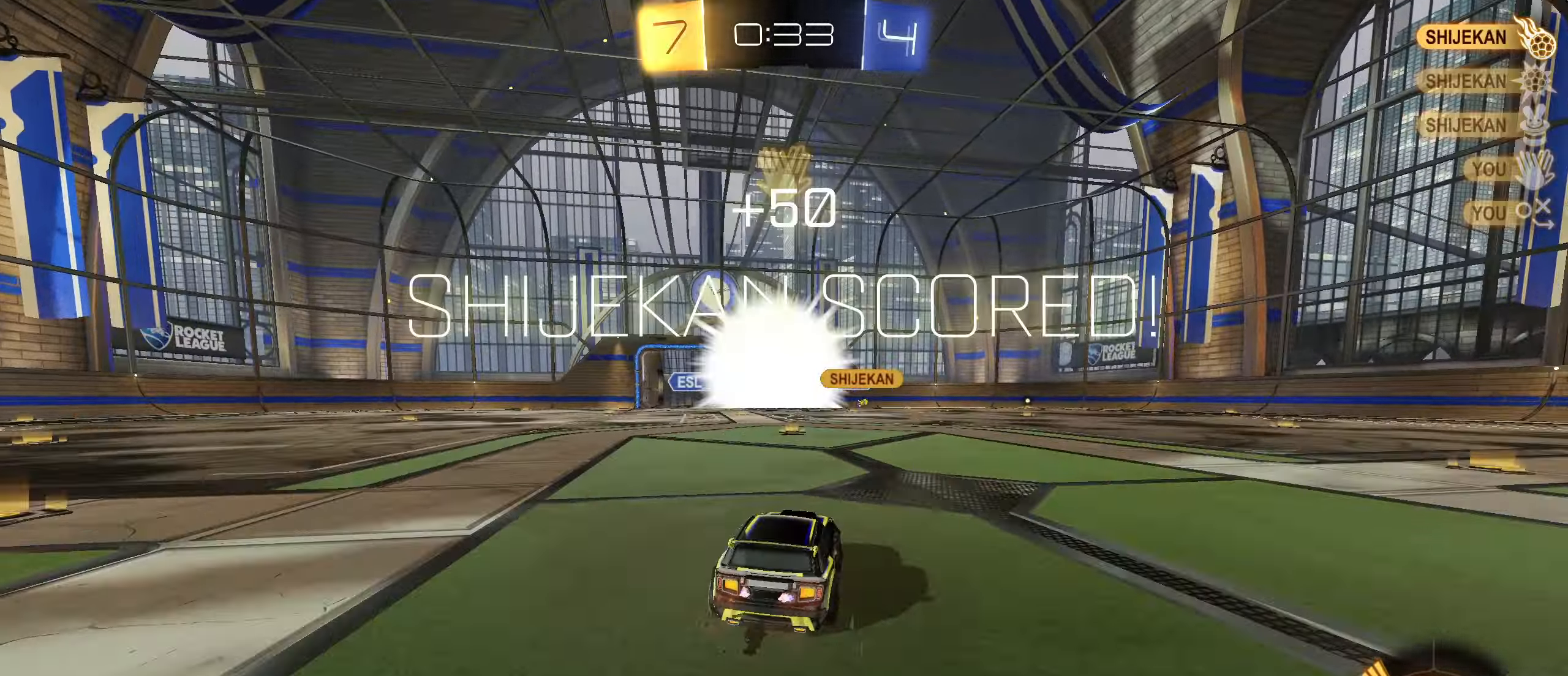
{"buttons": ["R2"], "left_stick": "center", "right_stick": "center", "events": [[100, "left_stick", "right"], [217, "left_stick", "left"], [317, "left_stick", "center"]]}
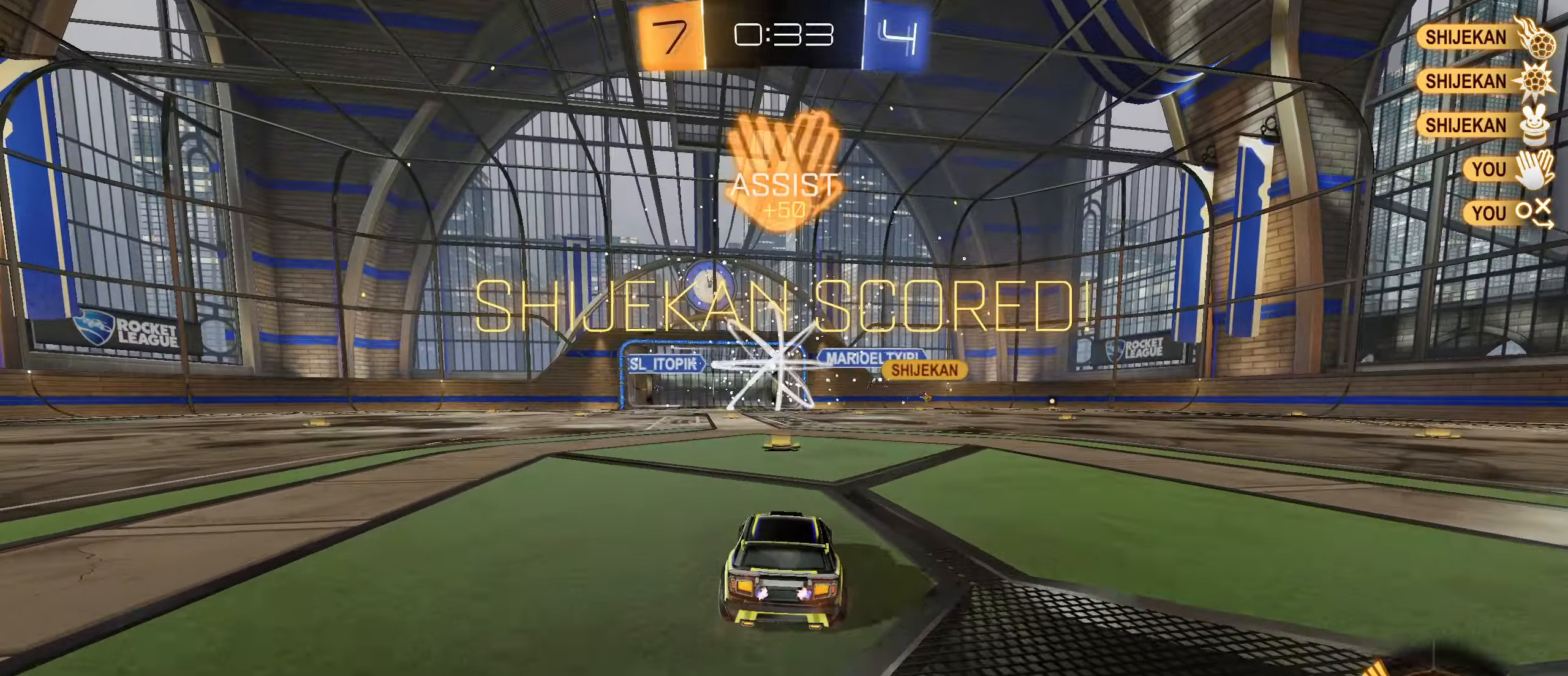
{"buttons": ["CIRCLE", "R2"], "left_stick": "left", "right_stick": "center", "events": [[234, "L1", "down"], [234, "left_stick", "left"], [367, "L1", "up"], [400, "CIRCLE", "down"]]}
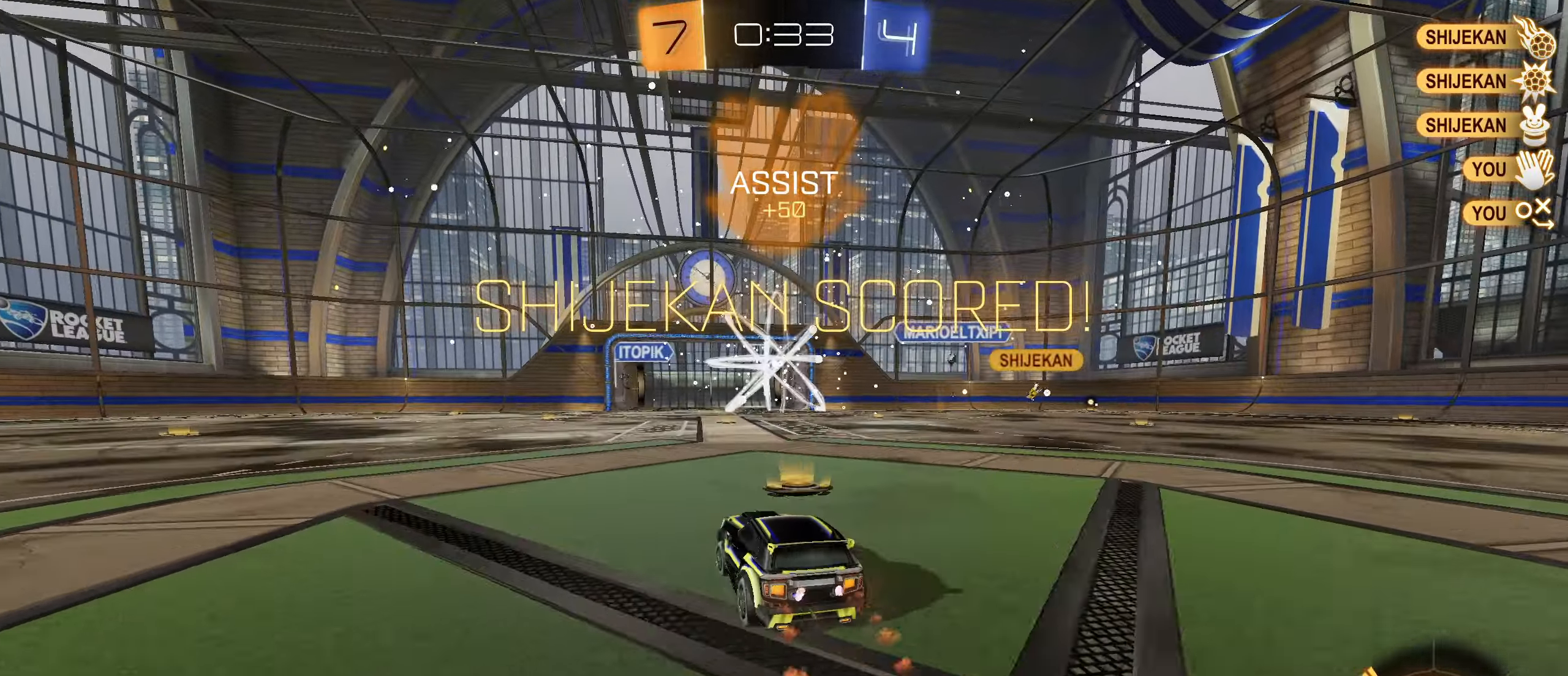
{"buttons": ["CIRCLE", "R2"], "left_stick": "center", "right_stick": "center", "events": [[67, "left_stick", "right"], [234, "left_stick", "left"], [350, "left_stick", "center"]]}